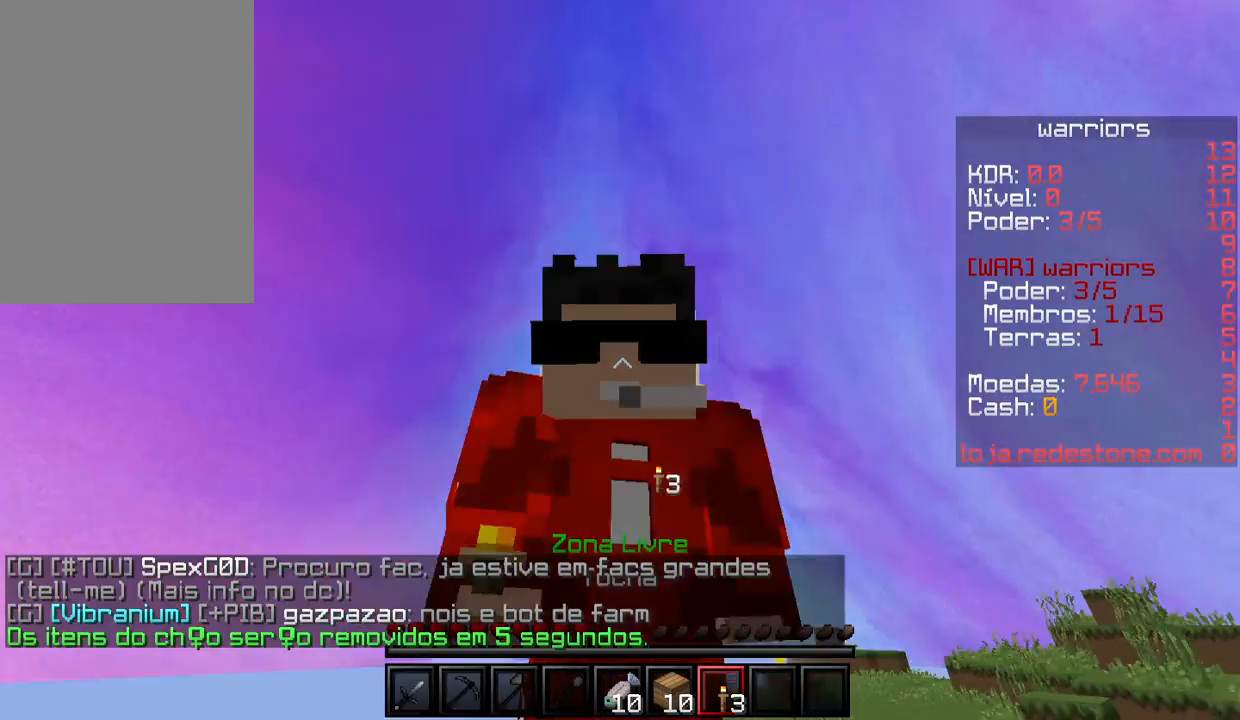
Gameplay with keyboard and mouse; each line is a JSON object with the keys and mouse buttons held at the frame after it. "events" lists presses ("down") and releases ("up") of "a", "d", "s", "w", "mouse_left" and "mouse_right" between this image and that frame as [ms after this image, input, new state], when the widget could be followed in between. "mouse_left", "mouse_right" = the "left", "right" buttons of the "mouse" list. No other keys are recorded. Fast repeated clicks can show as one long hold. Mouse movement is not recorded.
{"keys": [], "mouse": [], "events": []}
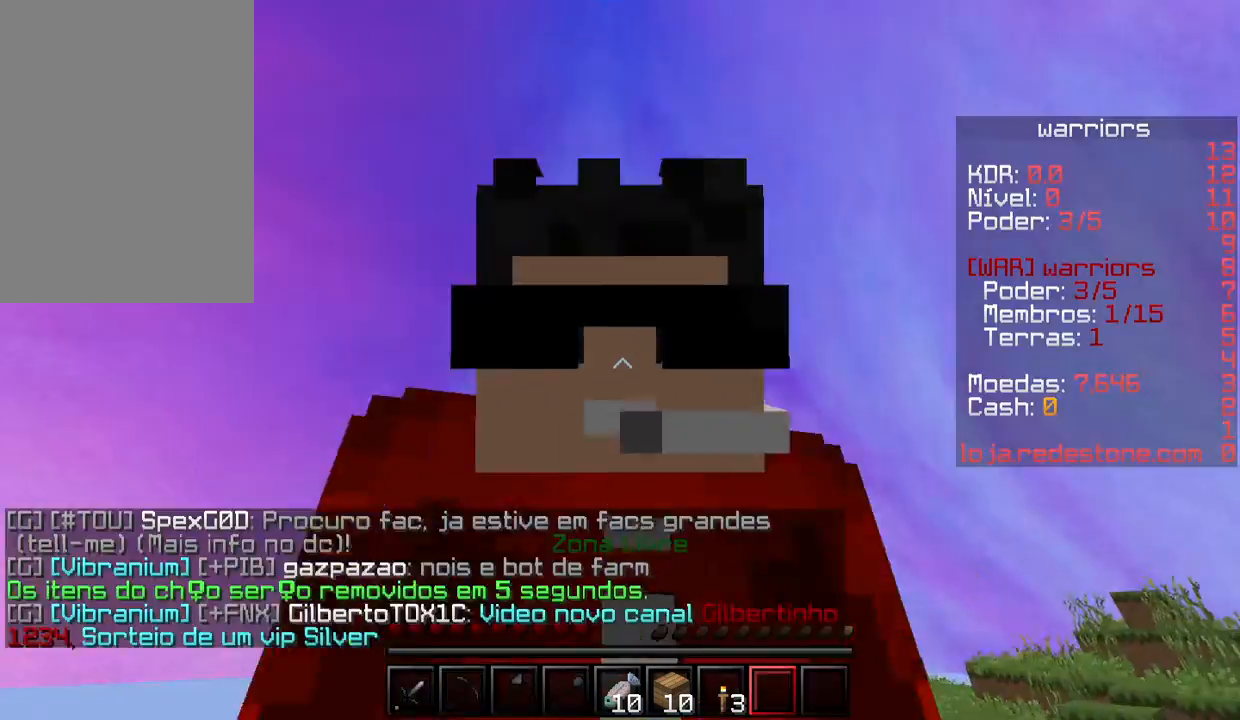
{"keys": ["w"], "mouse": [], "events": [[333, "w", "down"]]}
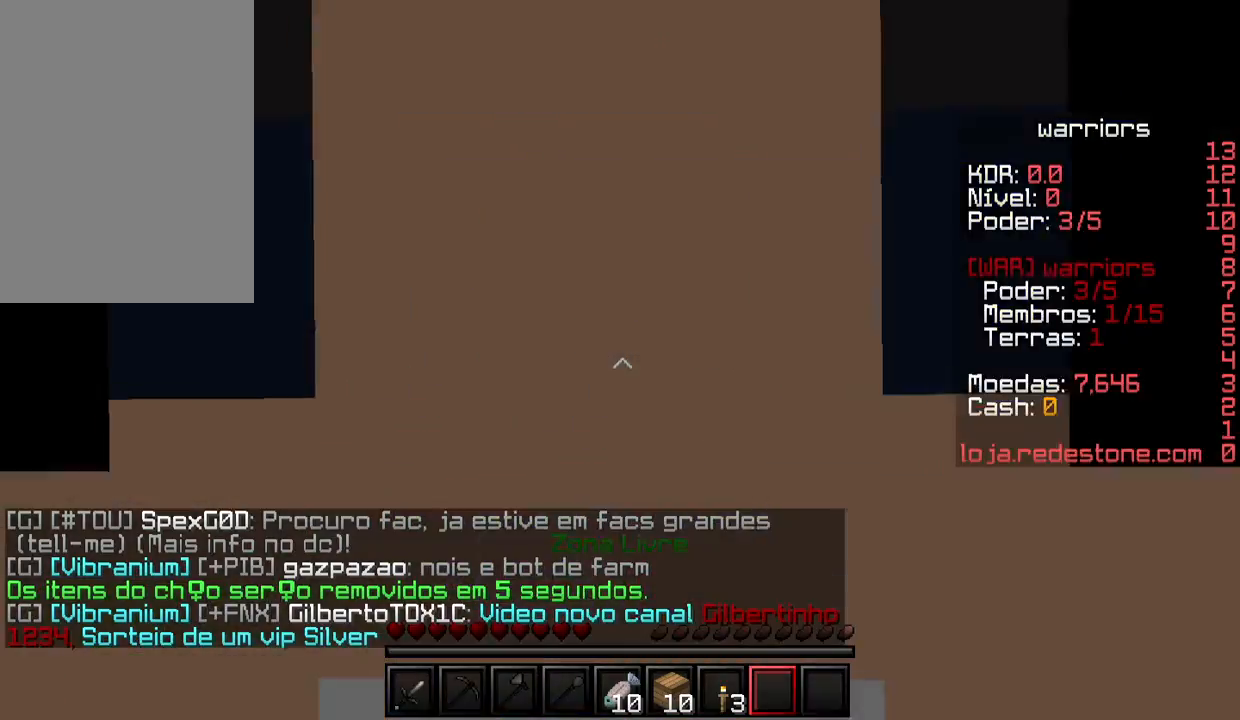
{"keys": ["w"], "mouse": [], "events": [[300, "mouse_left", "down"], [400, "mouse_left", "up"]]}
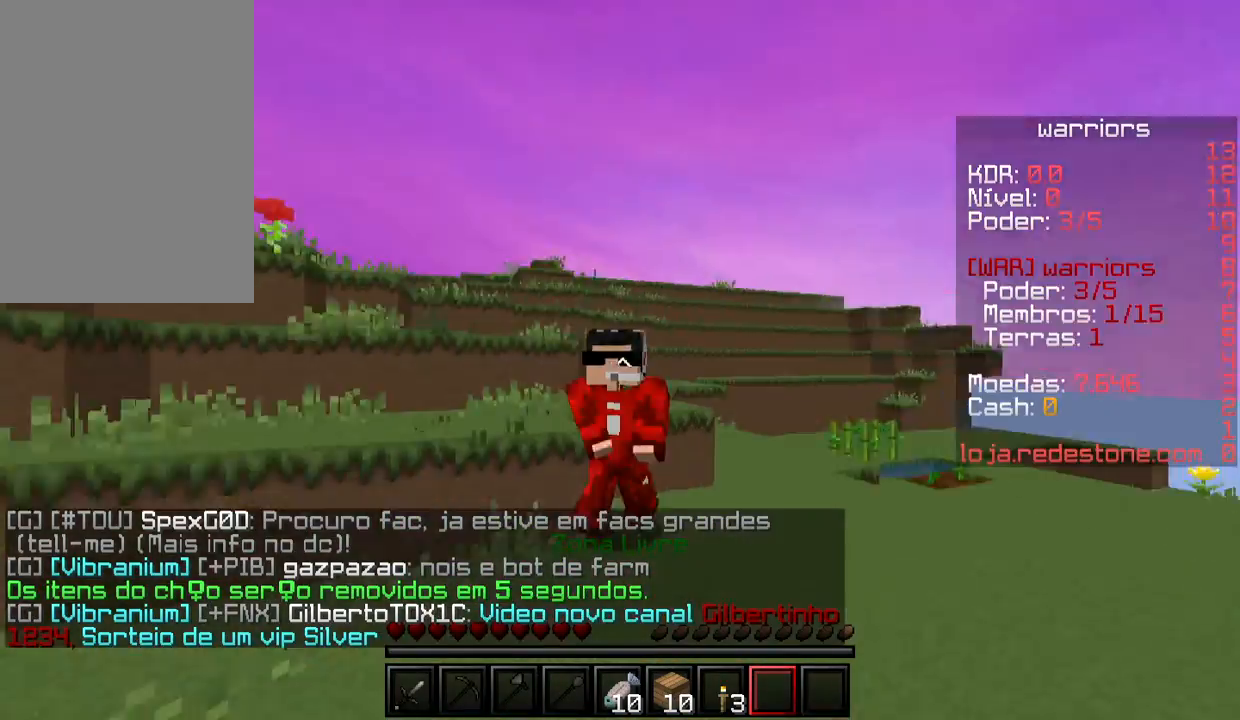
{"keys": ["w"], "mouse": [], "events": []}
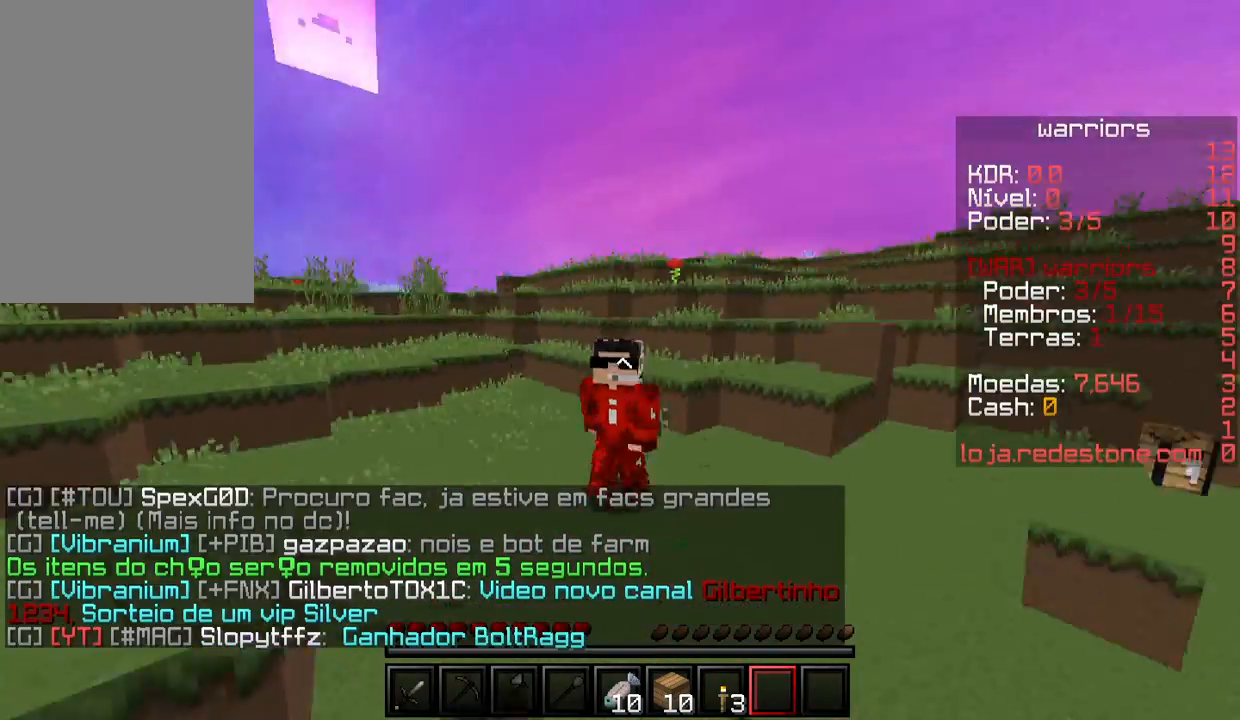
{"keys": ["w"], "mouse": [], "events": []}
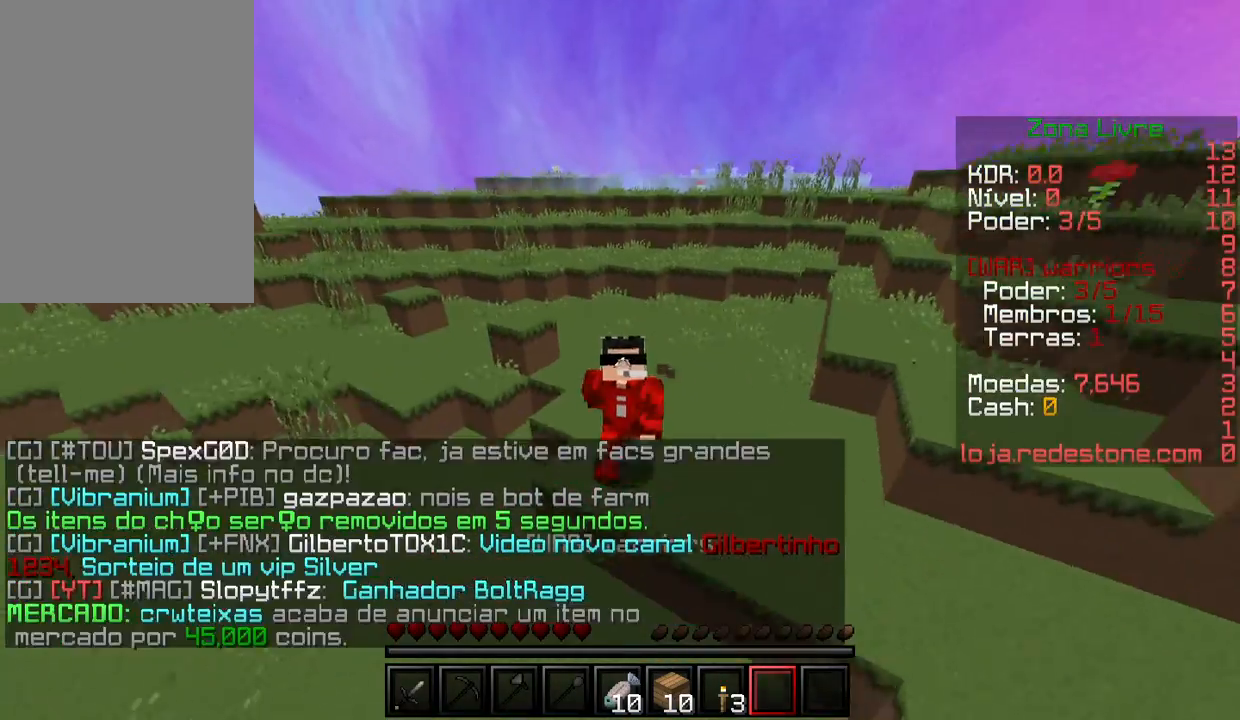
{"keys": ["w"], "mouse": [], "events": []}
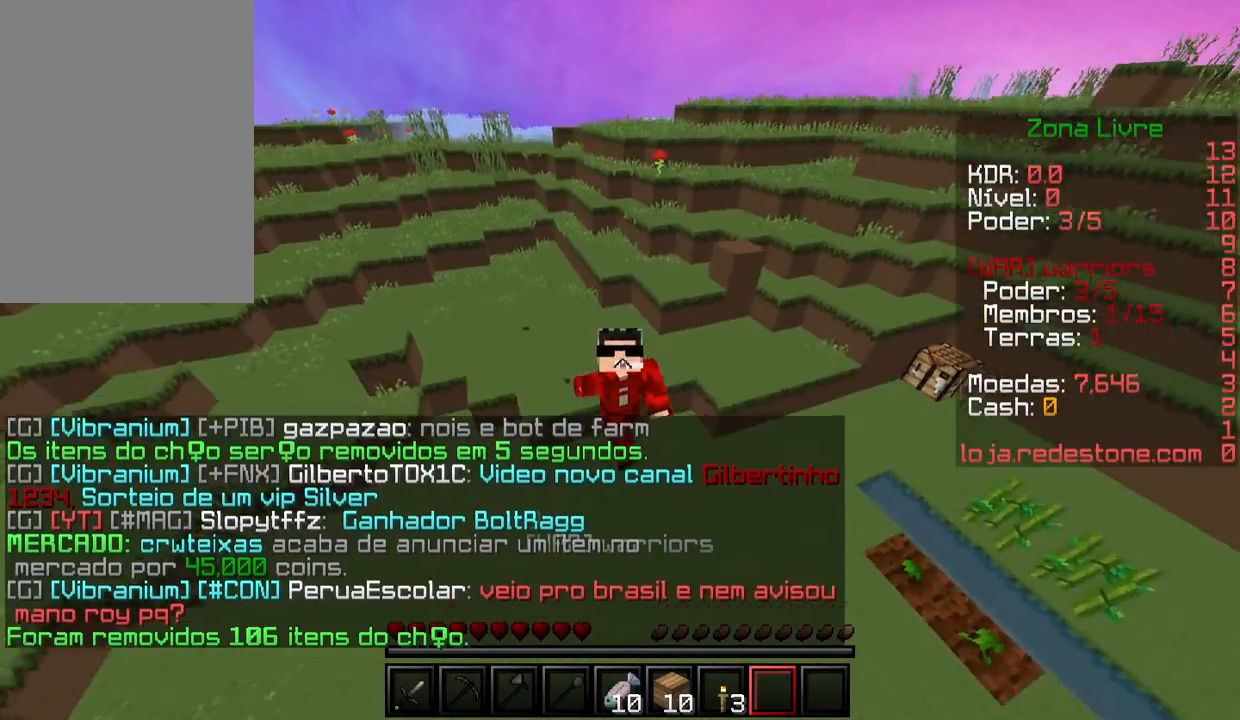
{"keys": ["w"], "mouse": [], "events": []}
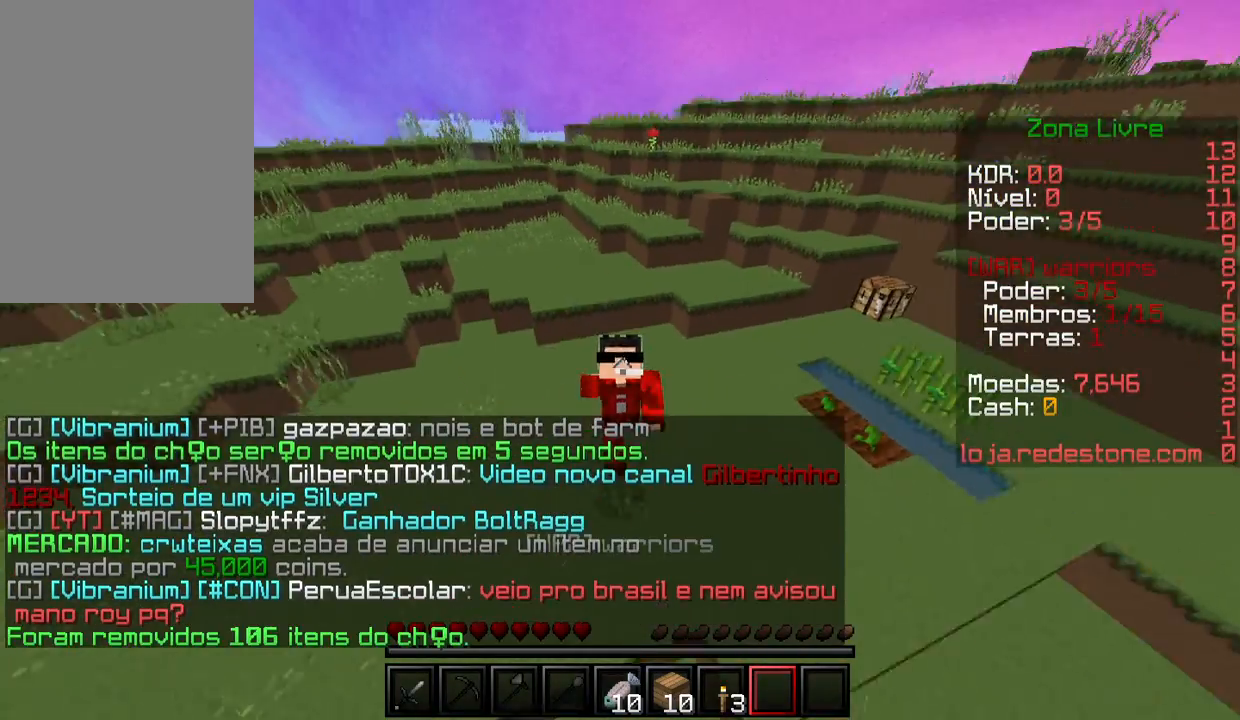
{"keys": ["w"], "mouse": ["left"], "events": [[367, "mouse_left", "down"]]}
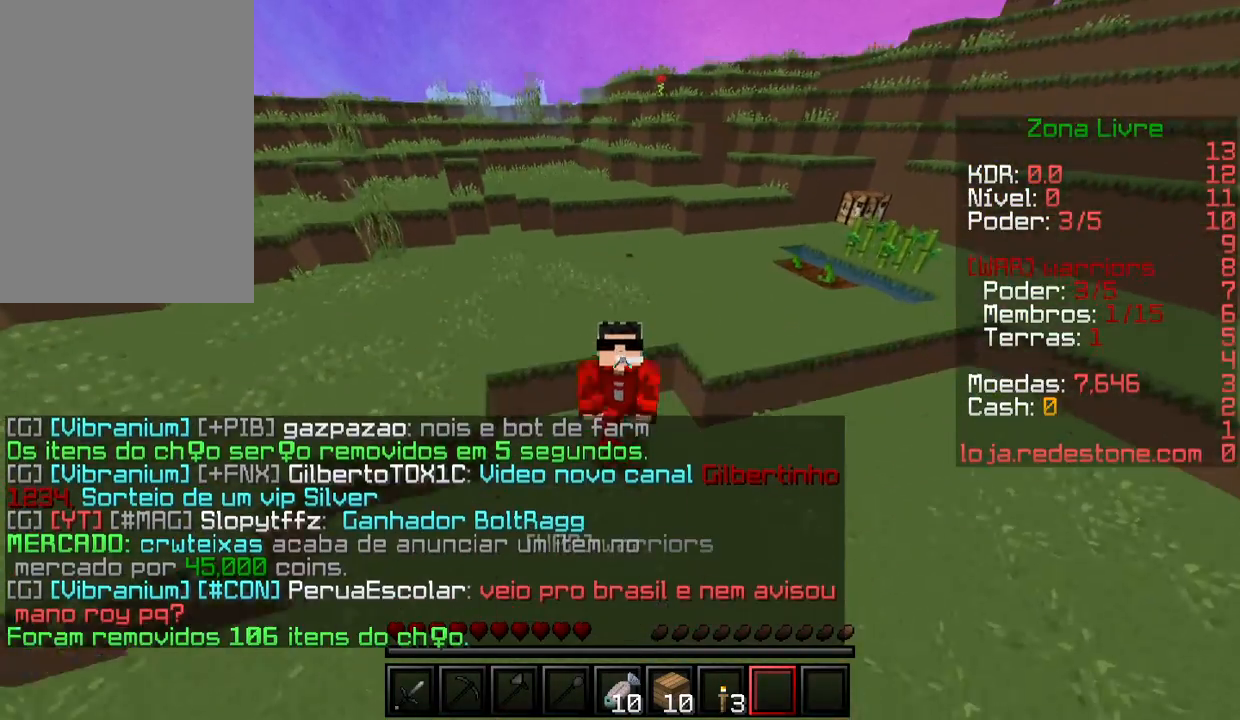
{"keys": ["w"], "mouse": [], "events": [[100, "mouse_left", "up"]]}
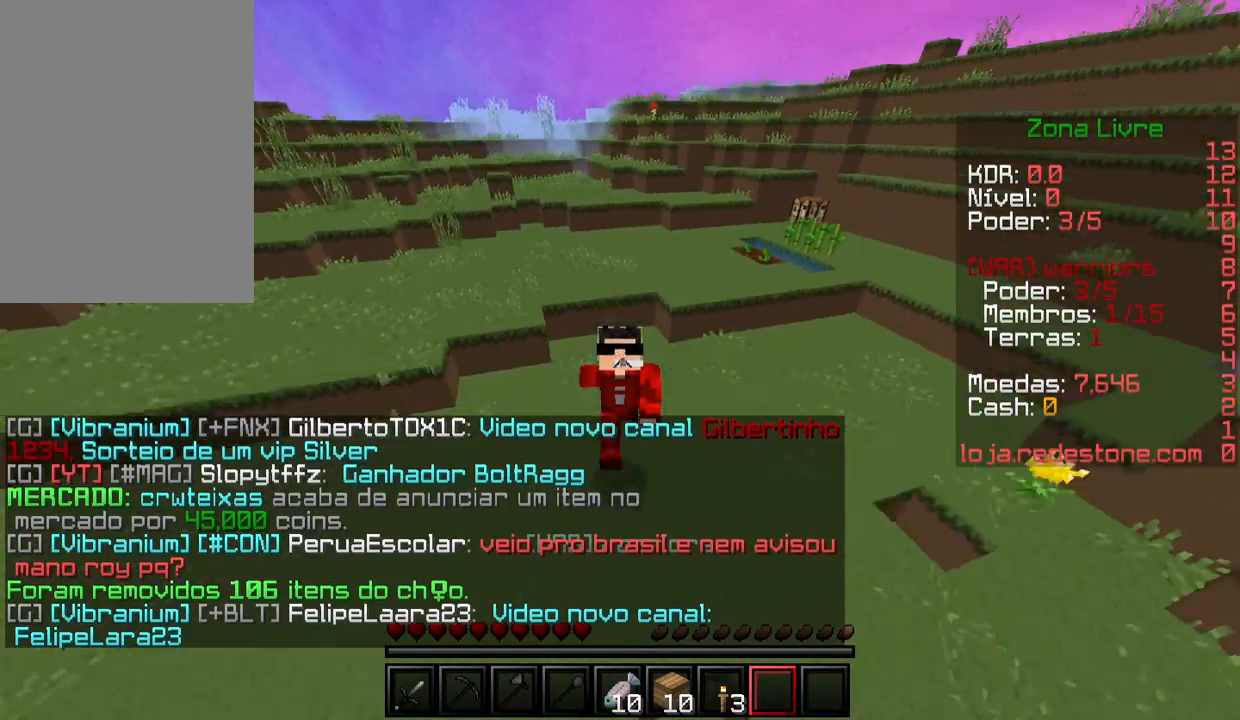
{"keys": ["w"], "mouse": [], "events": []}
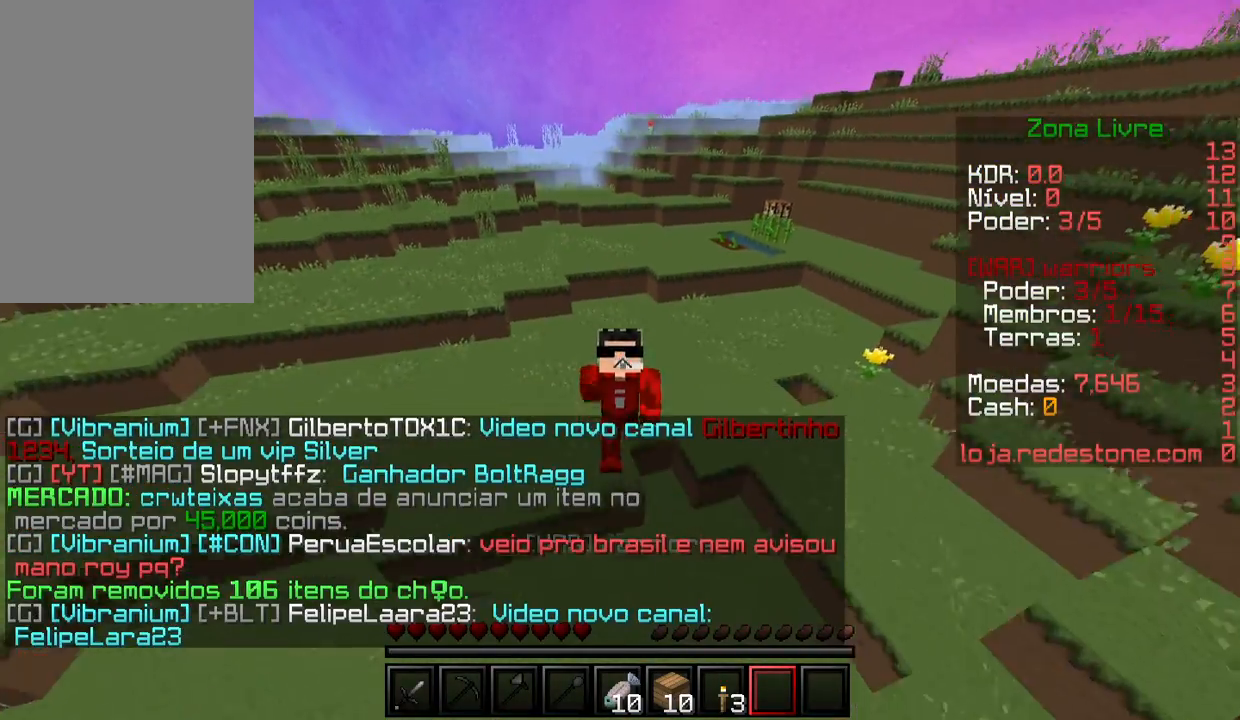
{"keys": ["w"], "mouse": [], "events": []}
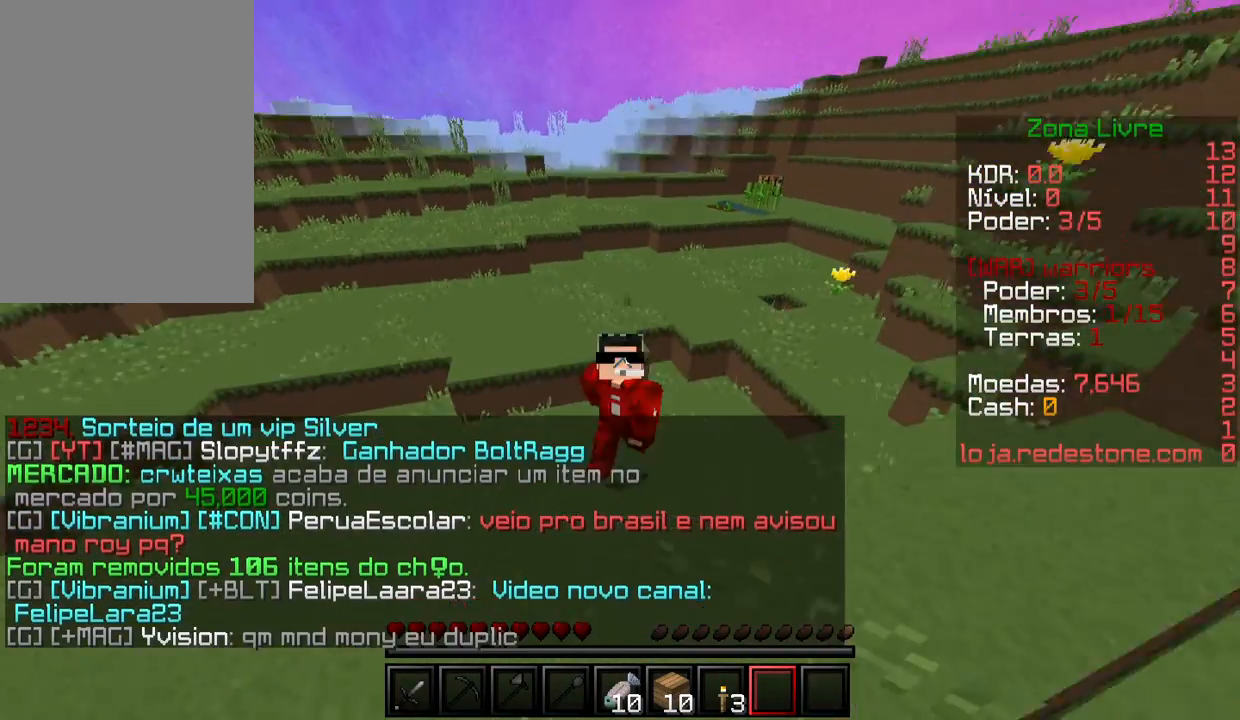
{"keys": ["w"], "mouse": [], "events": []}
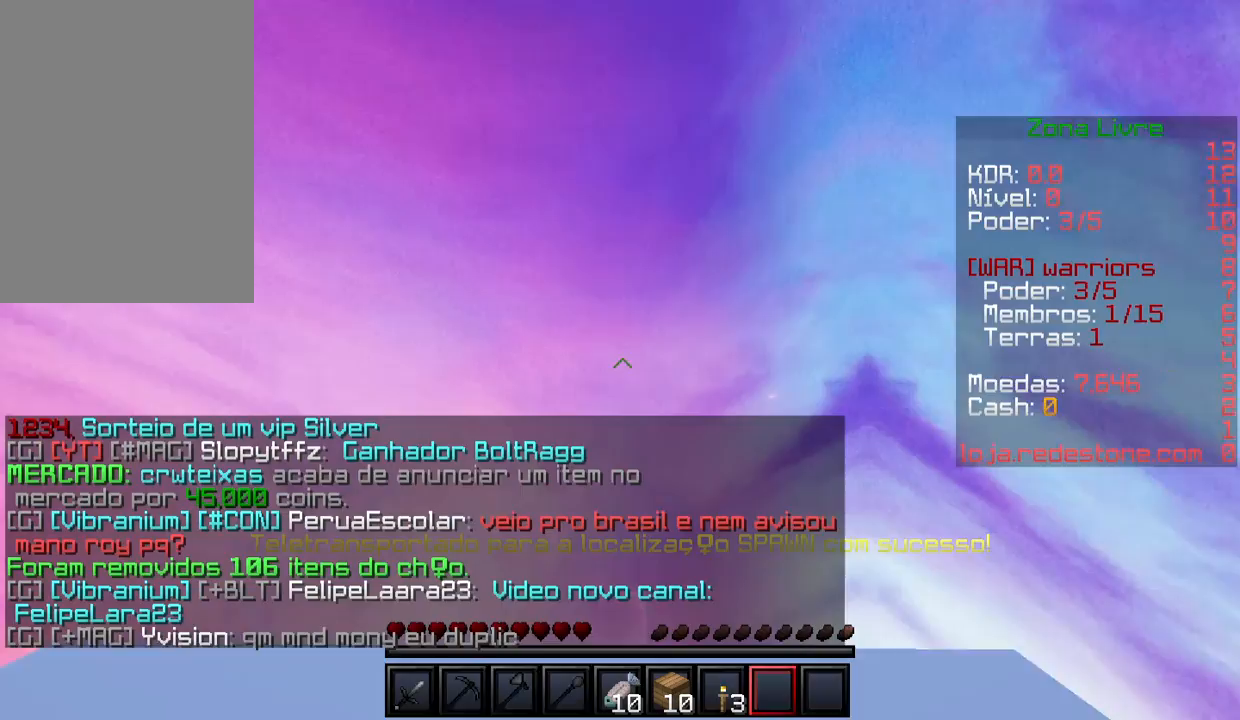
{"keys": ["w"], "mouse": [], "events": [[333, "w", "up"], [467, "w", "down"]]}
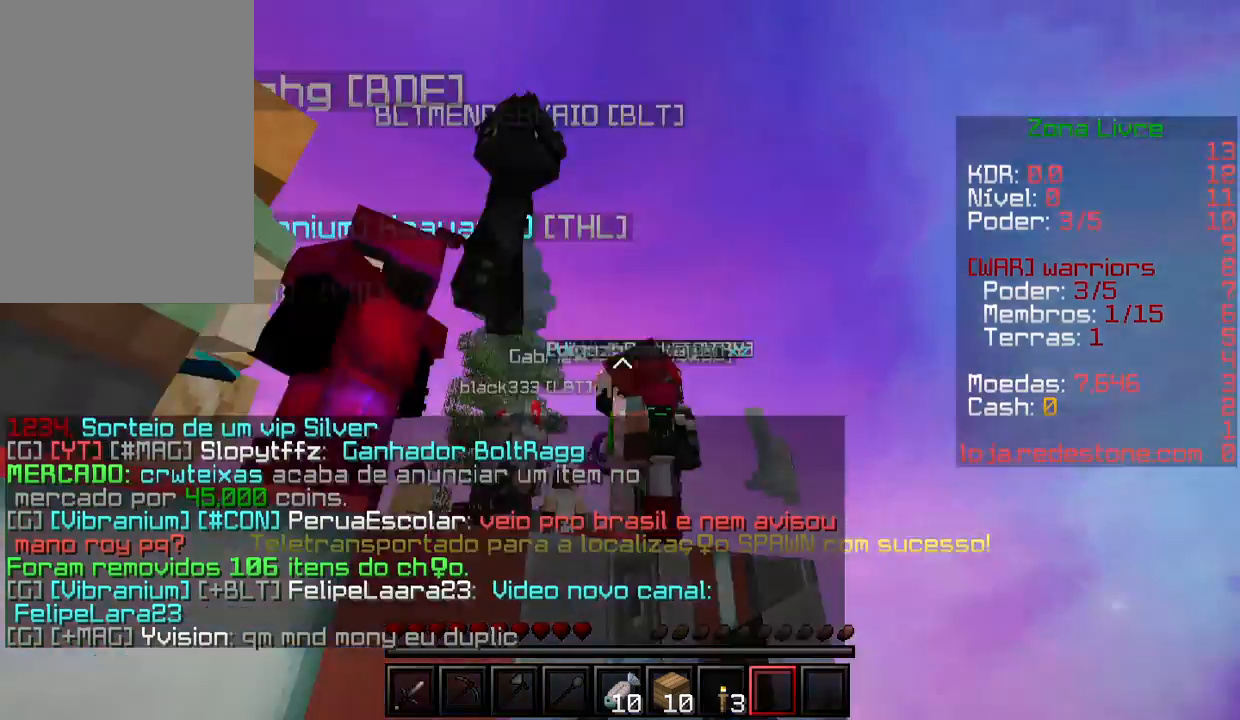
{"keys": ["w"], "mouse": [], "events": []}
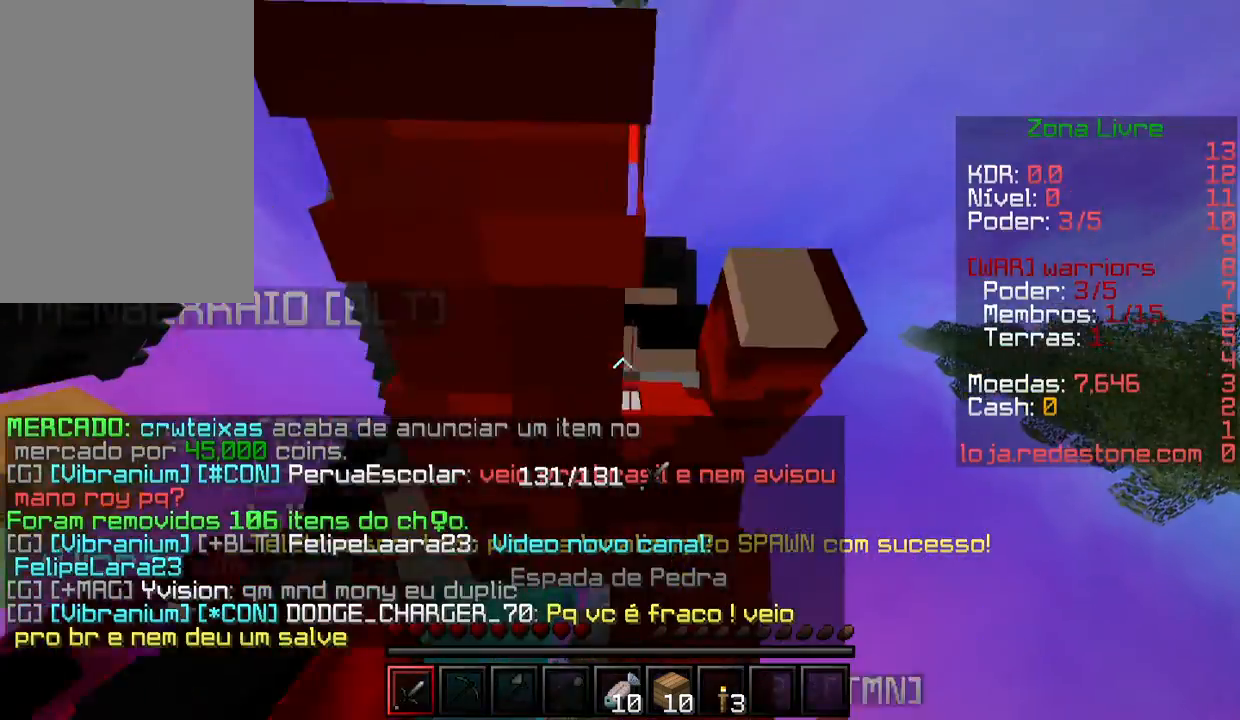
{"keys": ["w"], "mouse": [], "events": []}
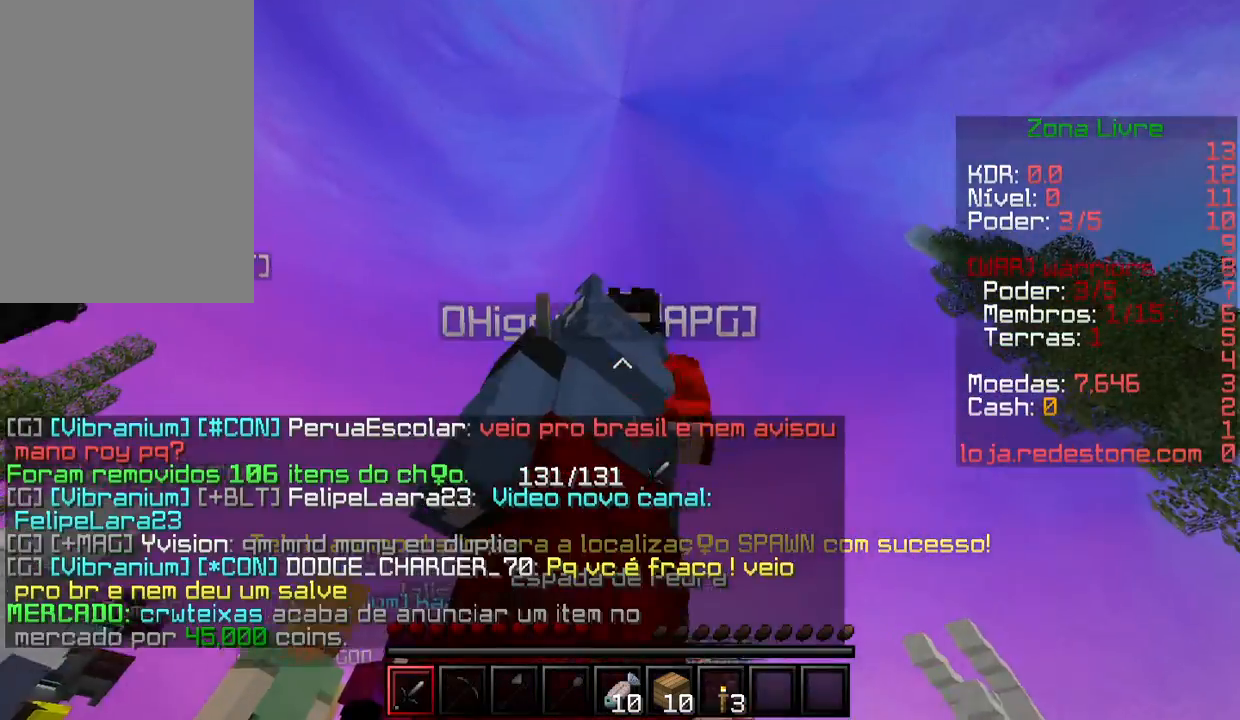
{"keys": ["w"], "mouse": [], "events": []}
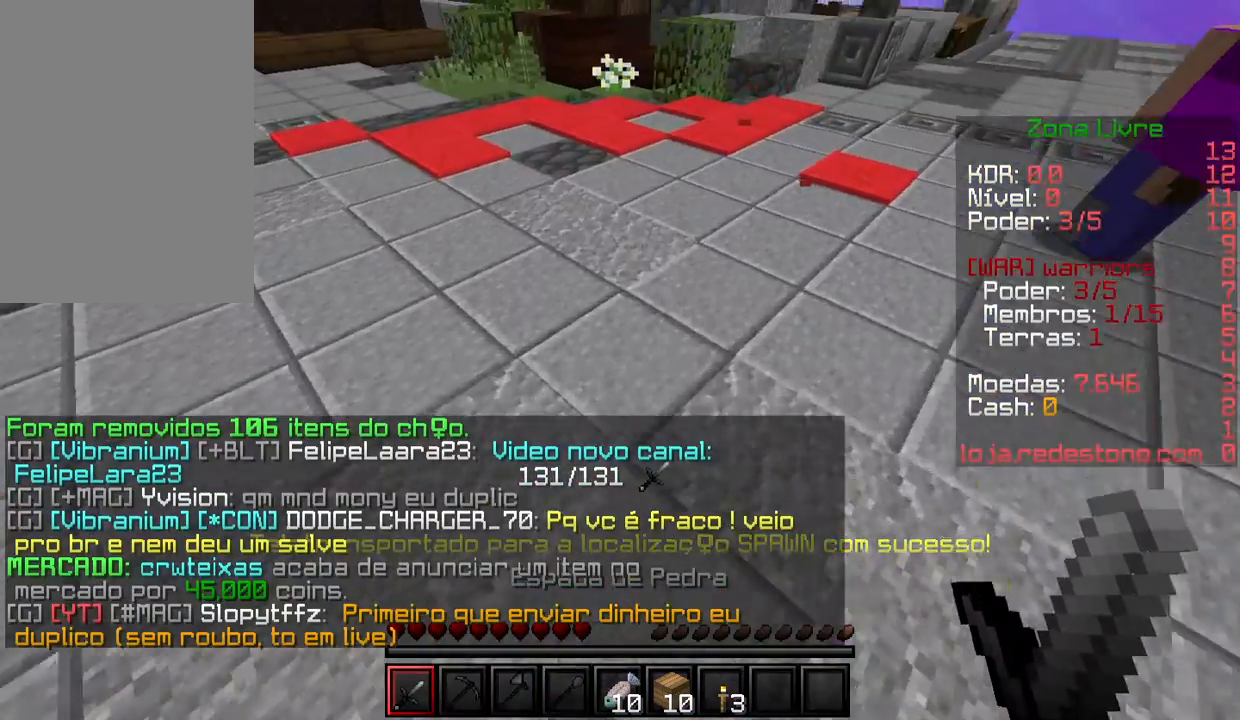
{"keys": [], "mouse": [], "events": [[400, "w", "up"]]}
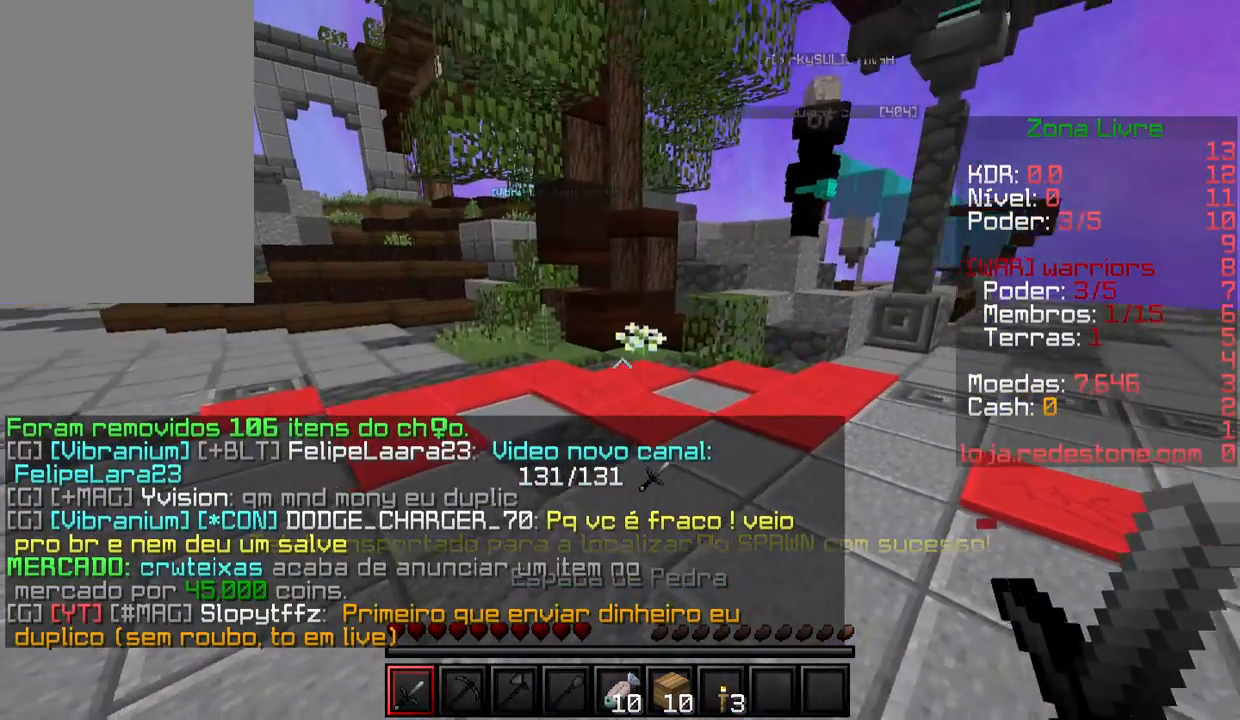
{"keys": [], "mouse": [], "events": [[400, "a", "down"], [500, "a", "up"]]}
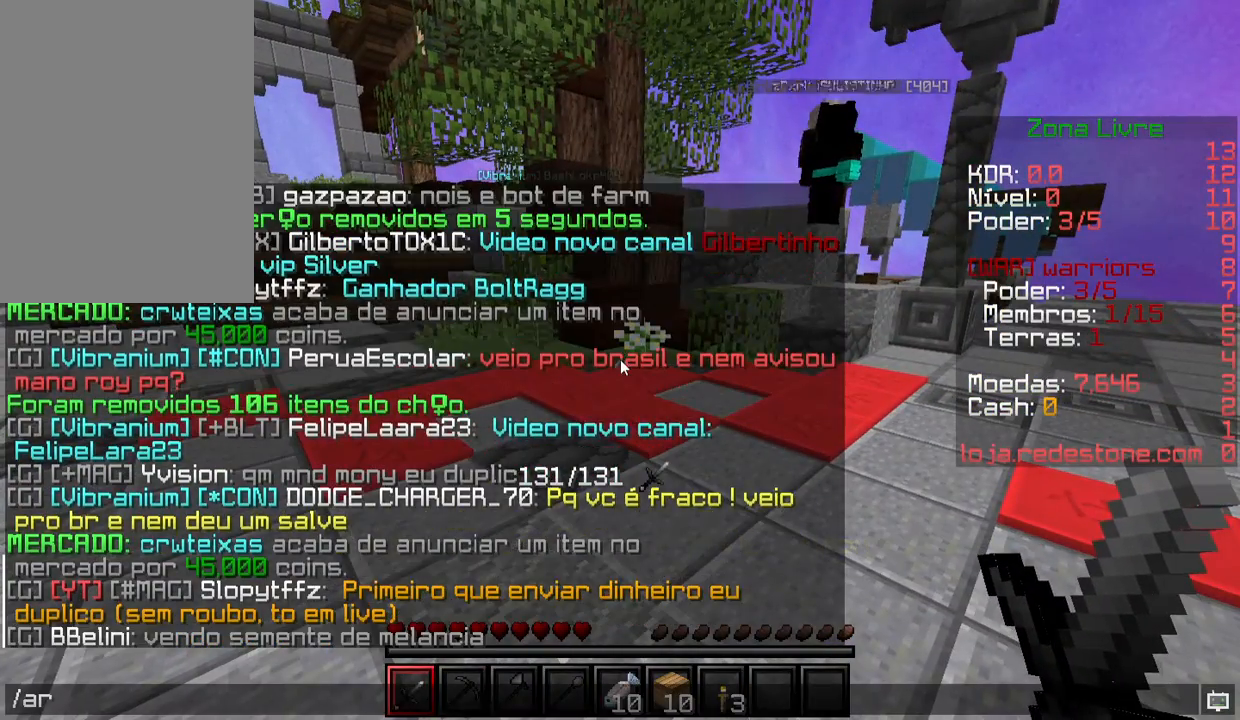
{"keys": [], "mouse": [], "events": [[400, "a", "down"], [500, "a", "up"]]}
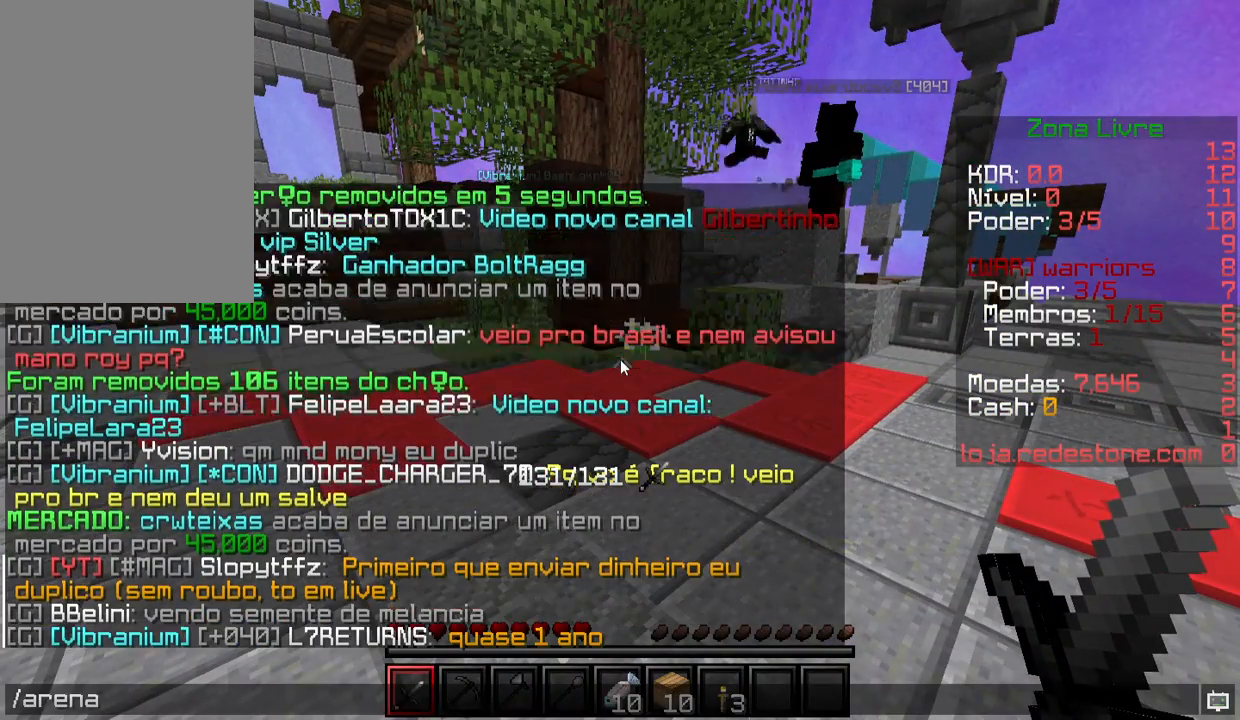
{"keys": [], "mouse": [], "events": []}
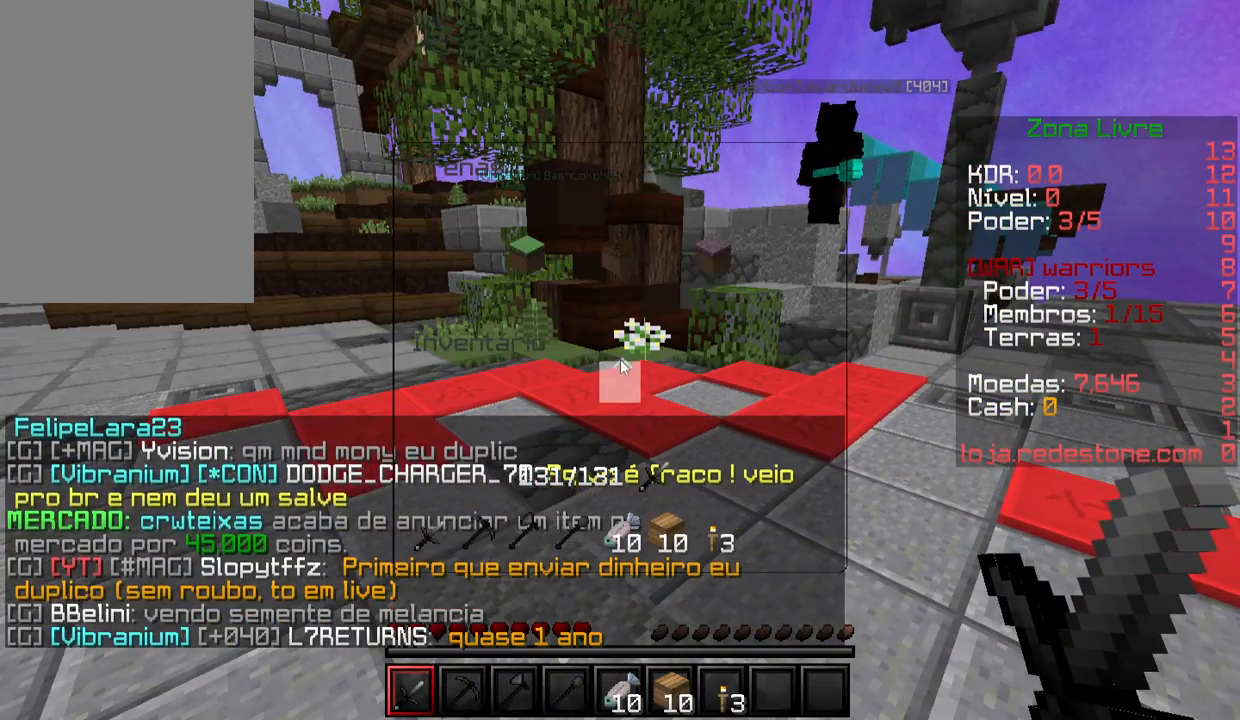
{"keys": [], "mouse": [], "events": []}
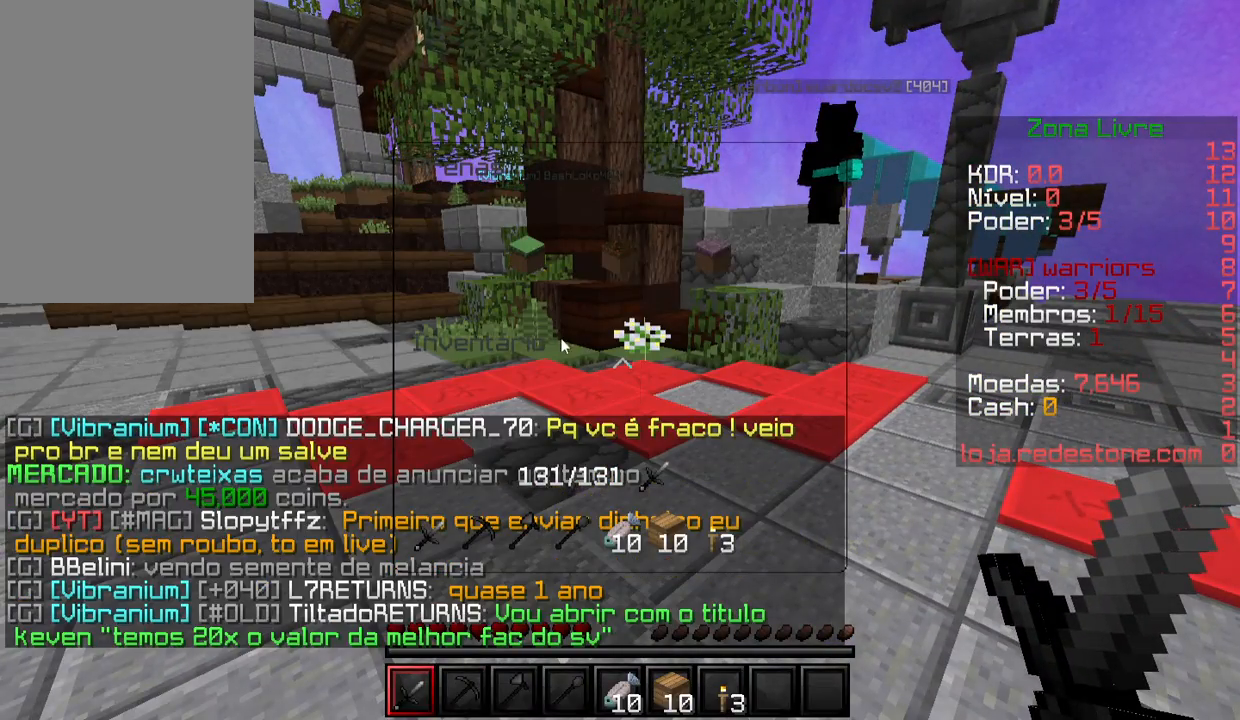
{"keys": [], "mouse": [], "events": []}
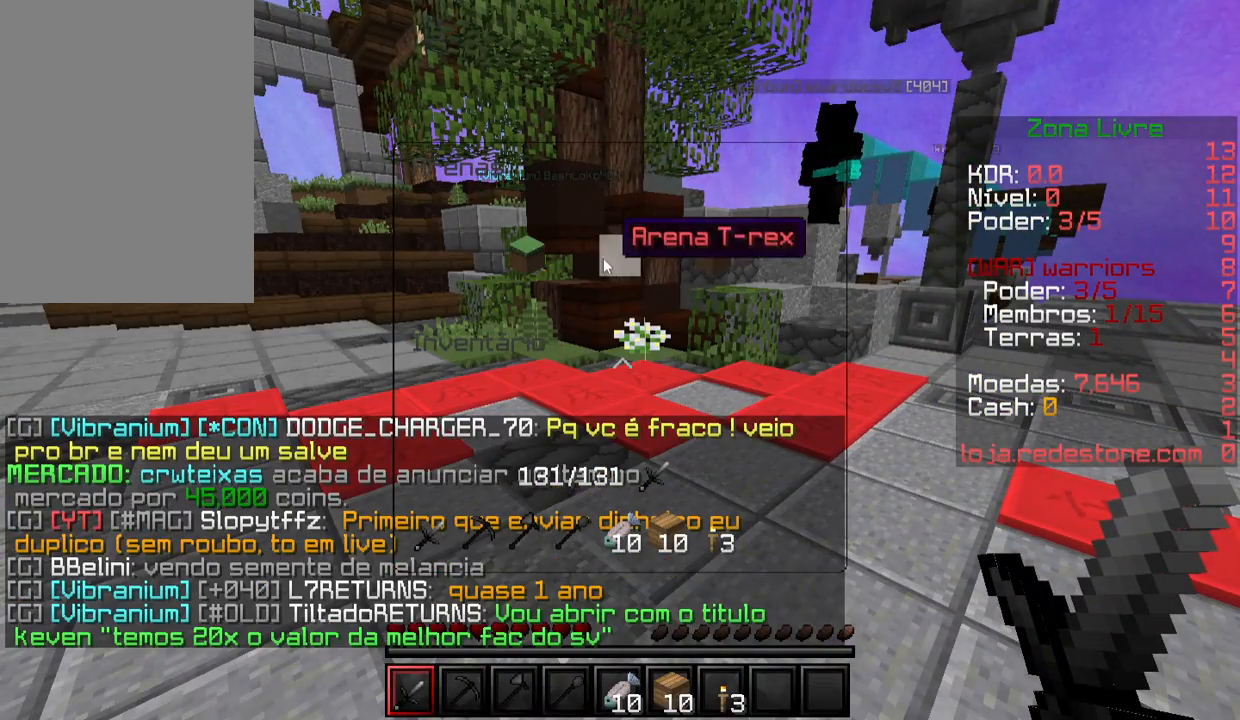
{"keys": [], "mouse": [], "events": [[100, "mouse_left", "down"], [167, "mouse_left", "up"]]}
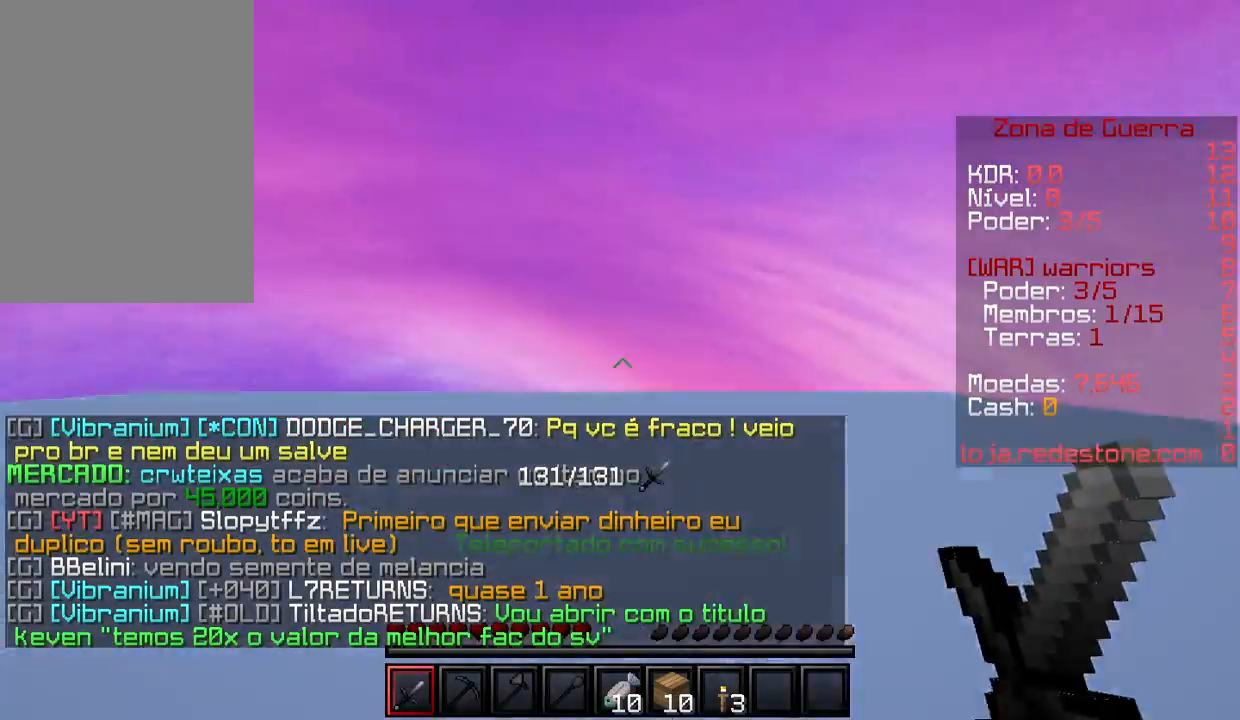
{"keys": ["w"], "mouse": [], "events": [[100, "mouse_right", "down"], [300, "mouse_right", "up"], [467, "w", "down"]]}
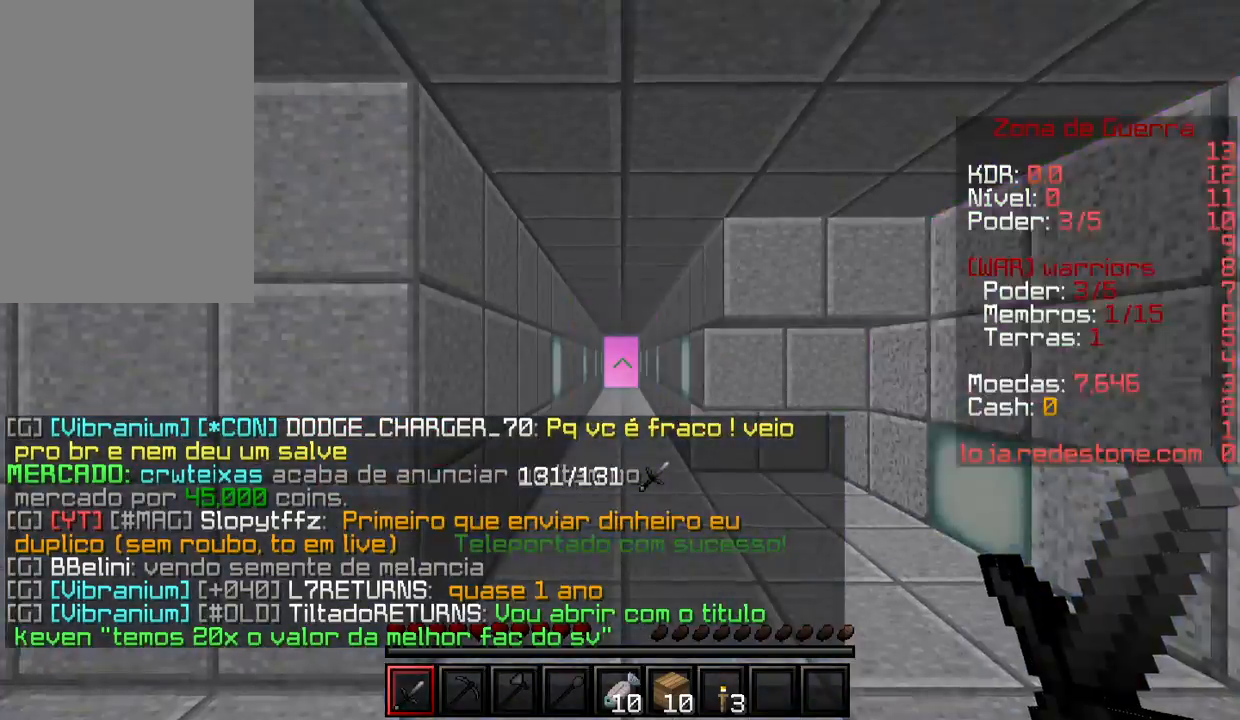
{"keys": ["w"], "mouse": [], "events": []}
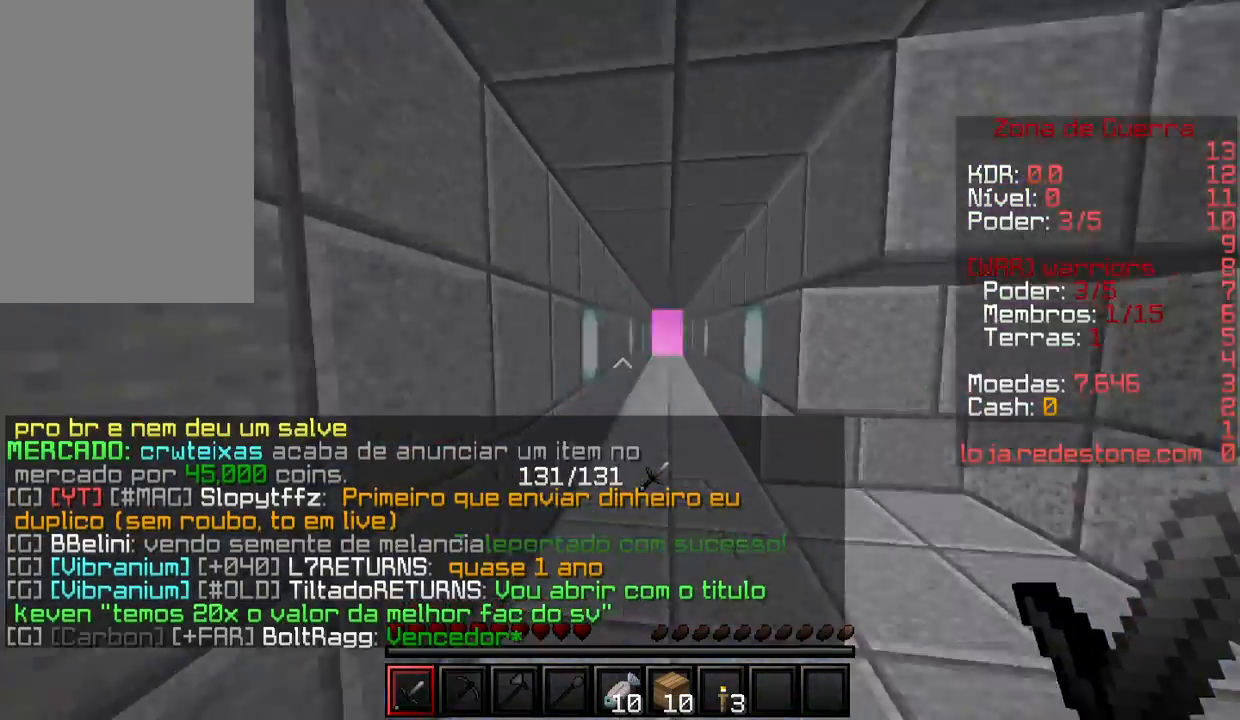
{"keys": ["w"], "mouse": ["left"], "events": [[233, "a", "down"], [400, "a", "up"], [467, "mouse_left", "down"]]}
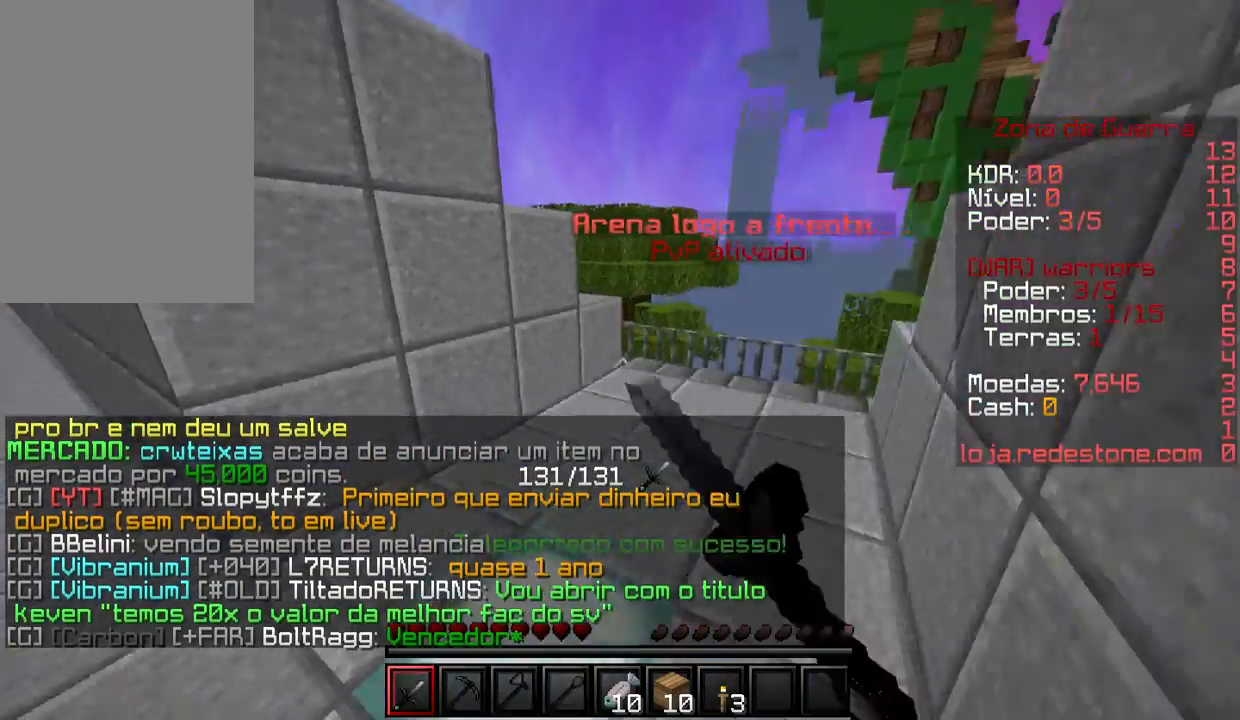
{"keys": ["w"], "mouse": [], "events": [[67, "mouse_left", "up"]]}
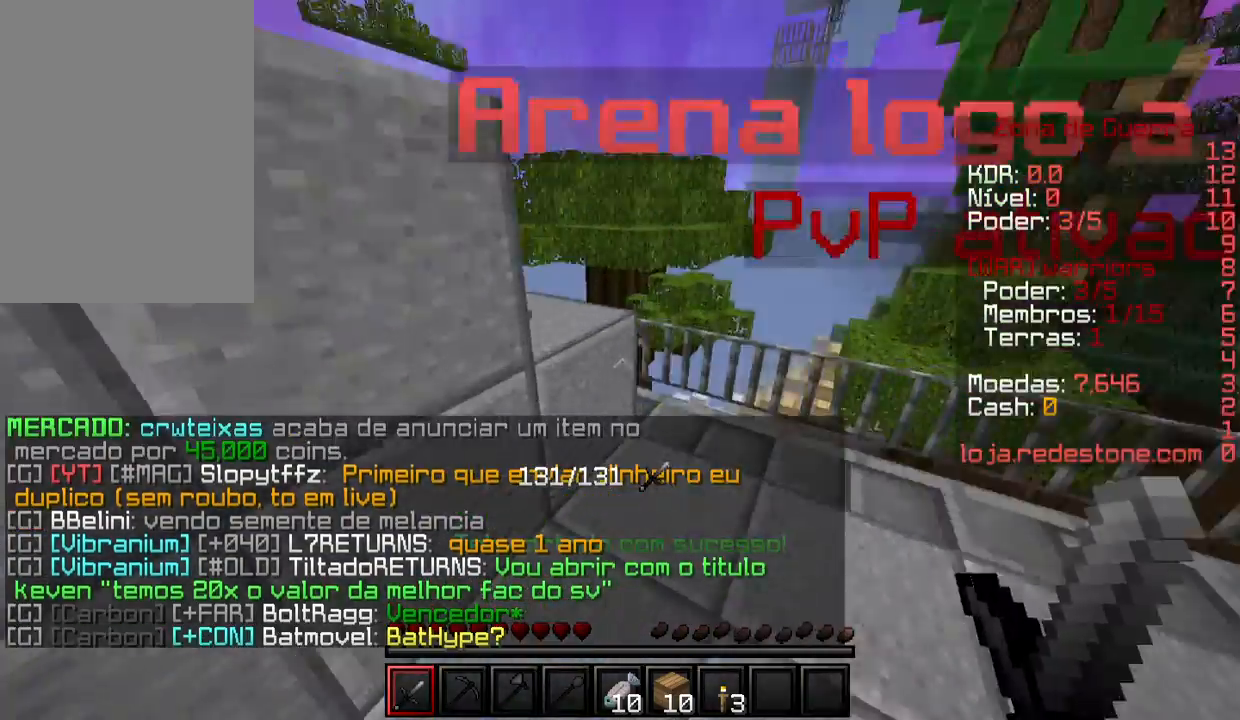
{"keys": ["w"], "mouse": ["left"], "events": [[167, "mouse_left", "down"], [333, "mouse_left", "up"], [433, "mouse_left", "down"]]}
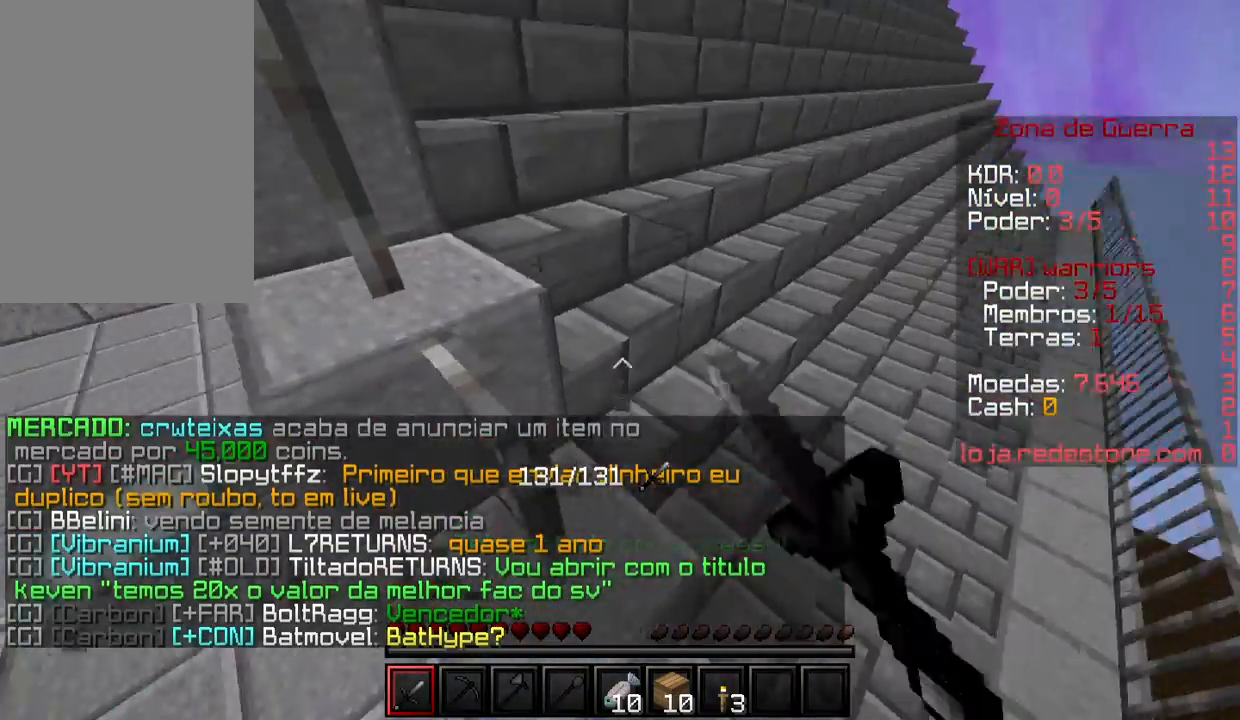
{"keys": ["w"], "mouse": ["left"], "events": [[33, "a", "down"], [167, "a", "up"]]}
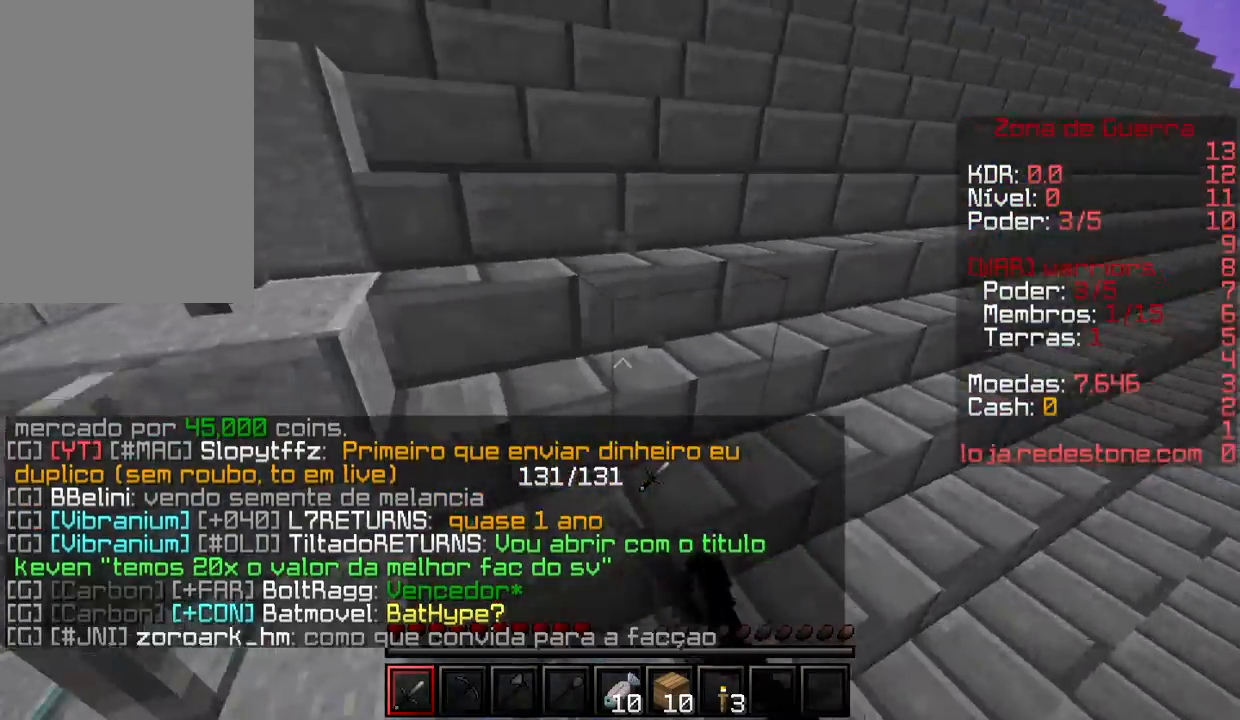
{"keys": ["w"], "mouse": [], "events": [[33, "mouse_left", "up"]]}